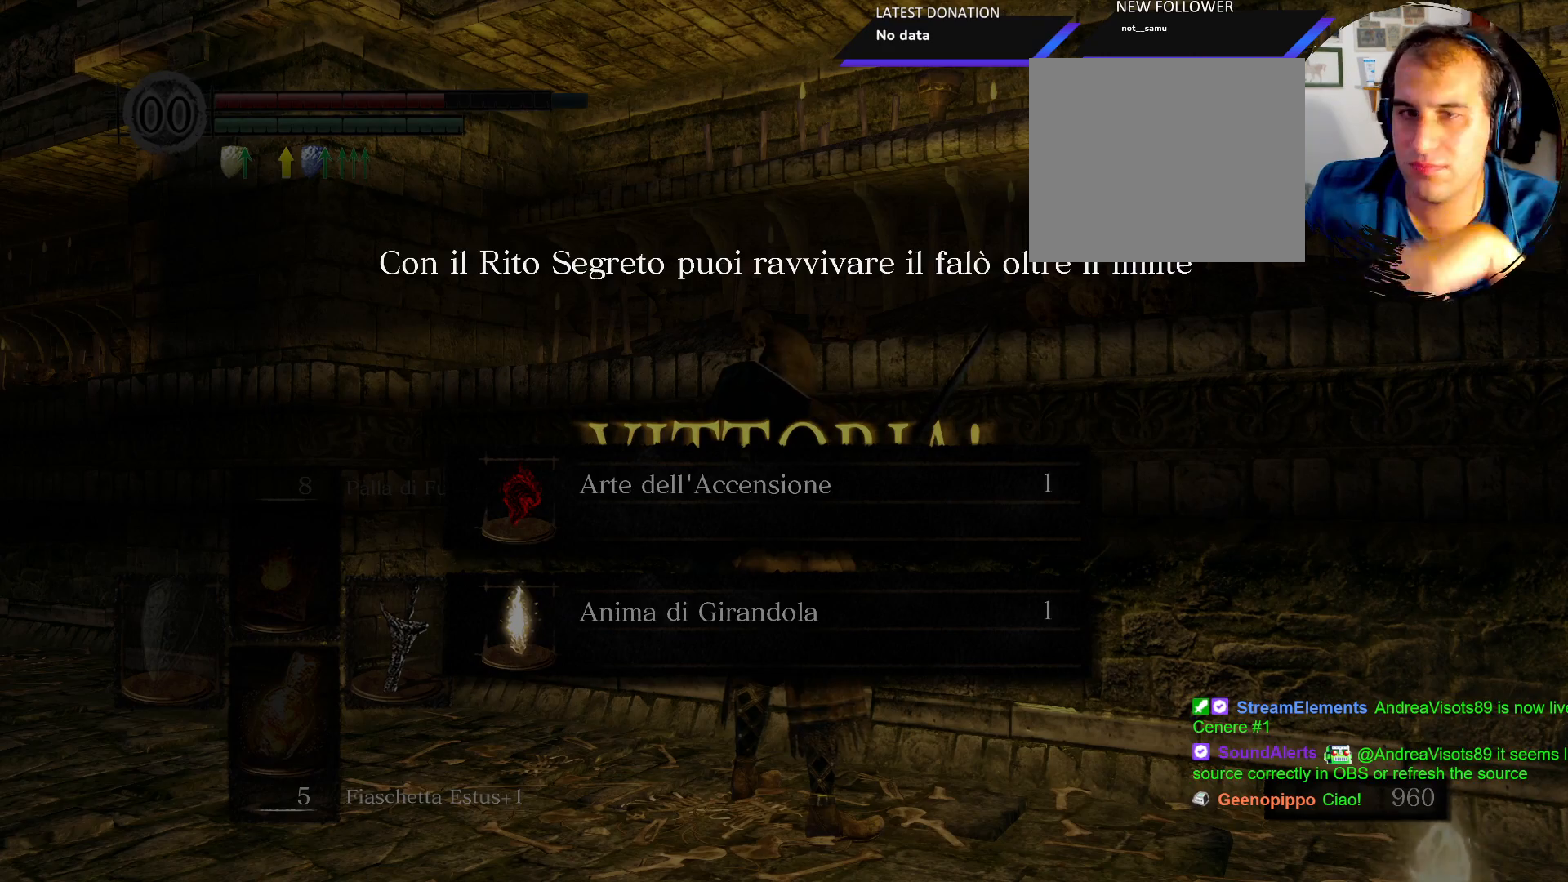
Gameplay with a controller (PlayStation layout); each line is a JSON object with the inputs held at the frame after it (dt_ms = milliseconds from this image to that frame). "events" lists button and stick changes between this image and that frame as [ms after this image, input, new state], when the widget could be followed in between. Not read: L3 R3.
{"dt_ms": 500, "buttons": [], "left_stick": "center", "right_stick": "down-left", "events": [[333, "right_stick", "down-left"]]}
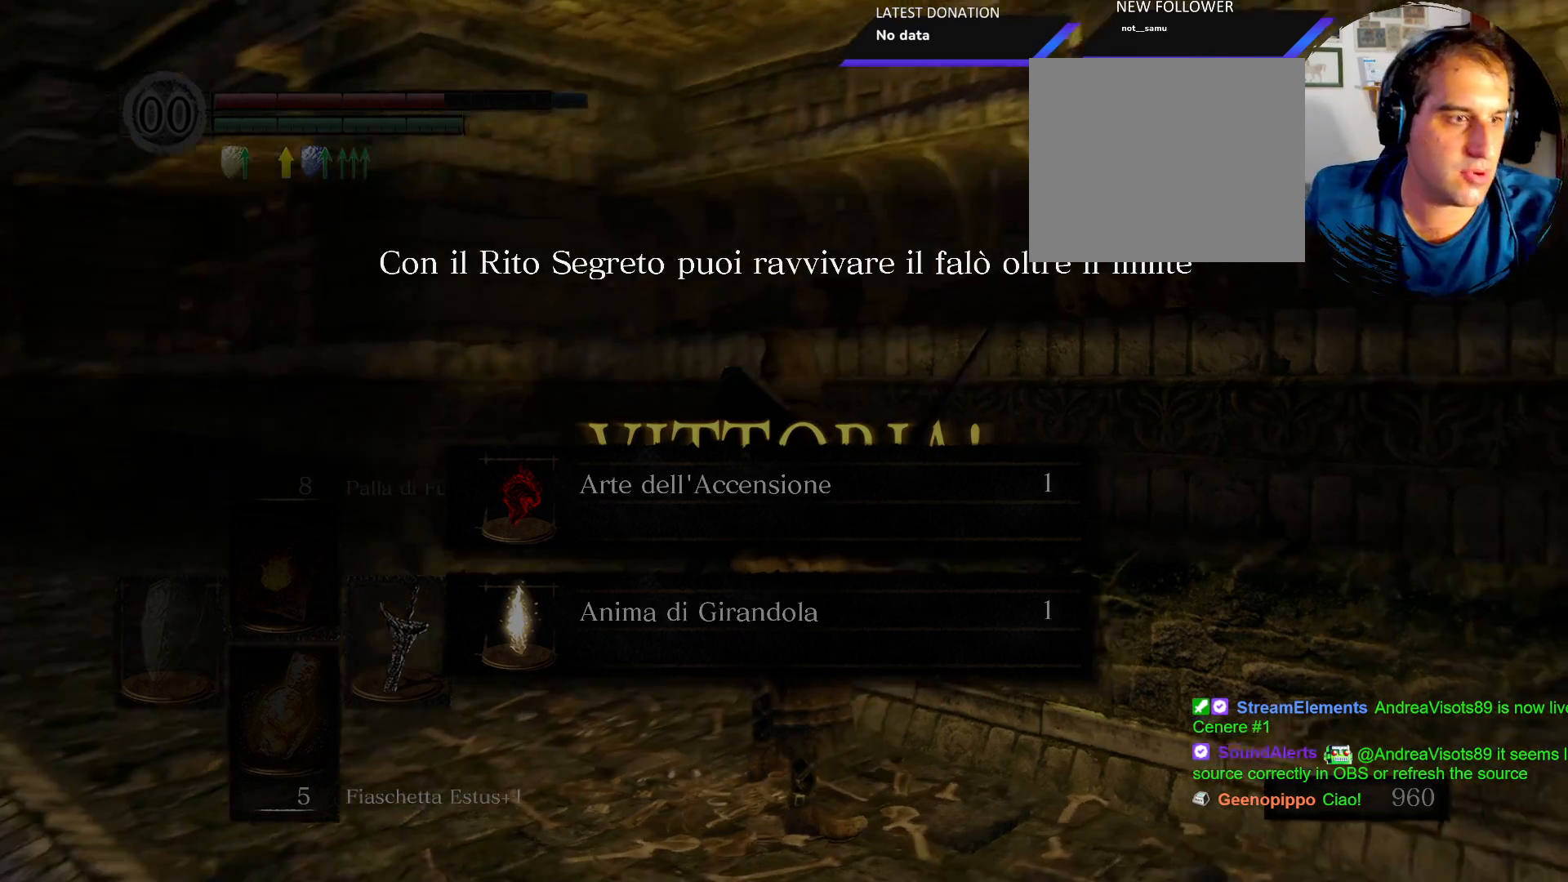
{"dt_ms": 500, "buttons": [], "left_stick": "left", "right_stick": "center", "events": [[133, "right_stick", "center"], [267, "CROSS", "down"], [383, "CROSS", "up"], [417, "left_stick", "left"]]}
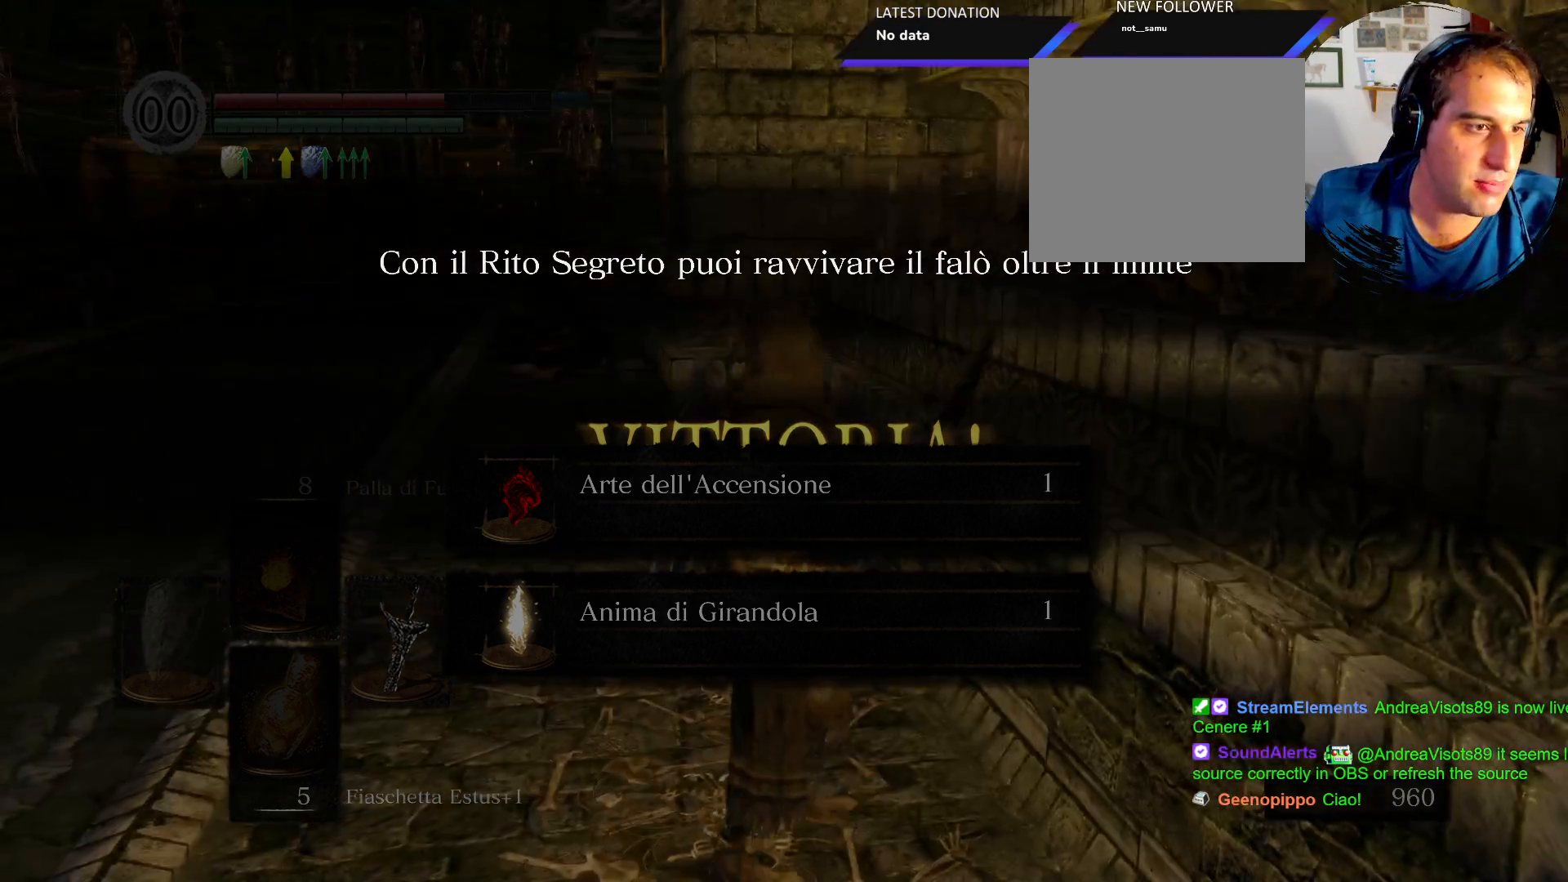
{"dt_ms": 500, "buttons": ["CROSS"], "left_stick": "up-left", "right_stick": "center", "events": [[133, "right_stick", "left"], [283, "left_stick", "up-left"], [367, "right_stick", "center"], [483, "CROSS", "down"]]}
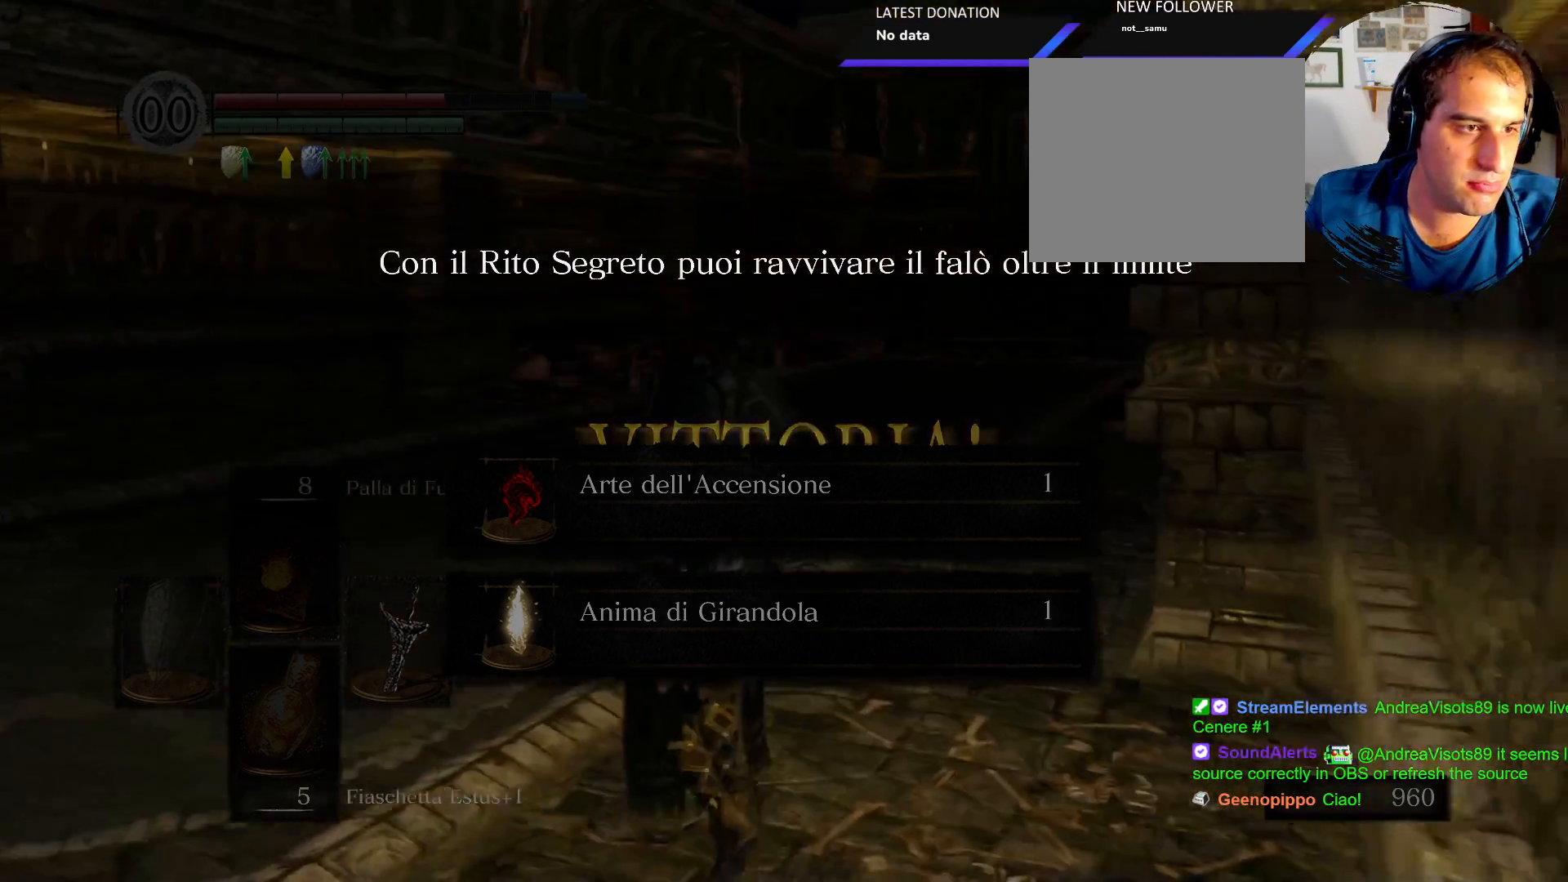
{"dt_ms": 500, "buttons": [], "left_stick": "up", "right_stick": "center", "events": [[83, "CROSS", "up"], [233, "left_stick", "up"], [300, "CROSS", "down"], [417, "CROSS", "up"]]}
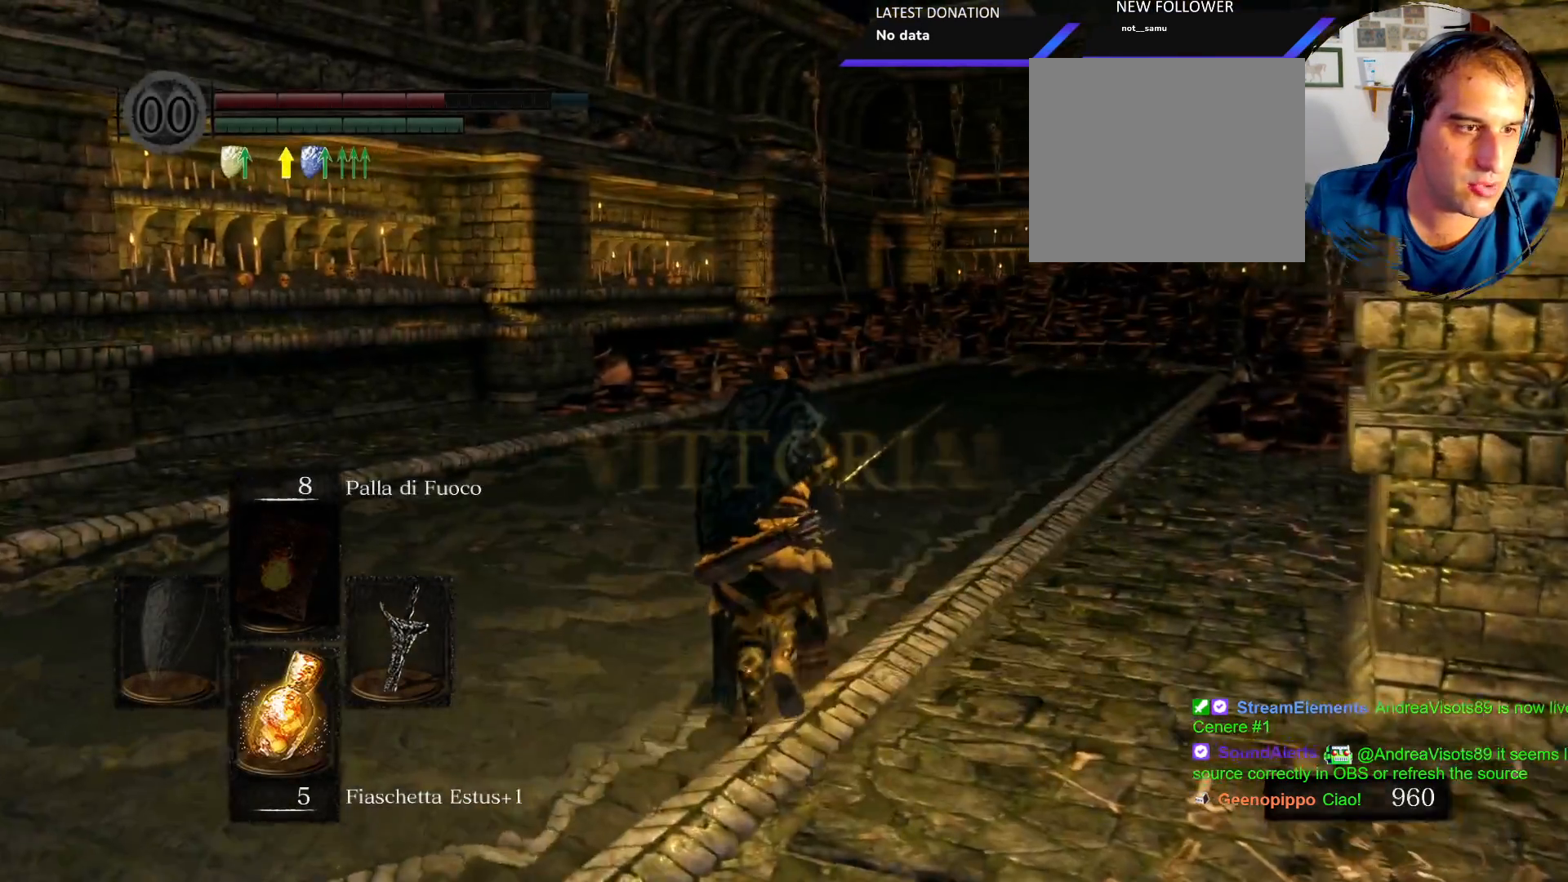
{"dt_ms": 500, "buttons": [], "left_stick": "up", "right_stick": "center", "events": []}
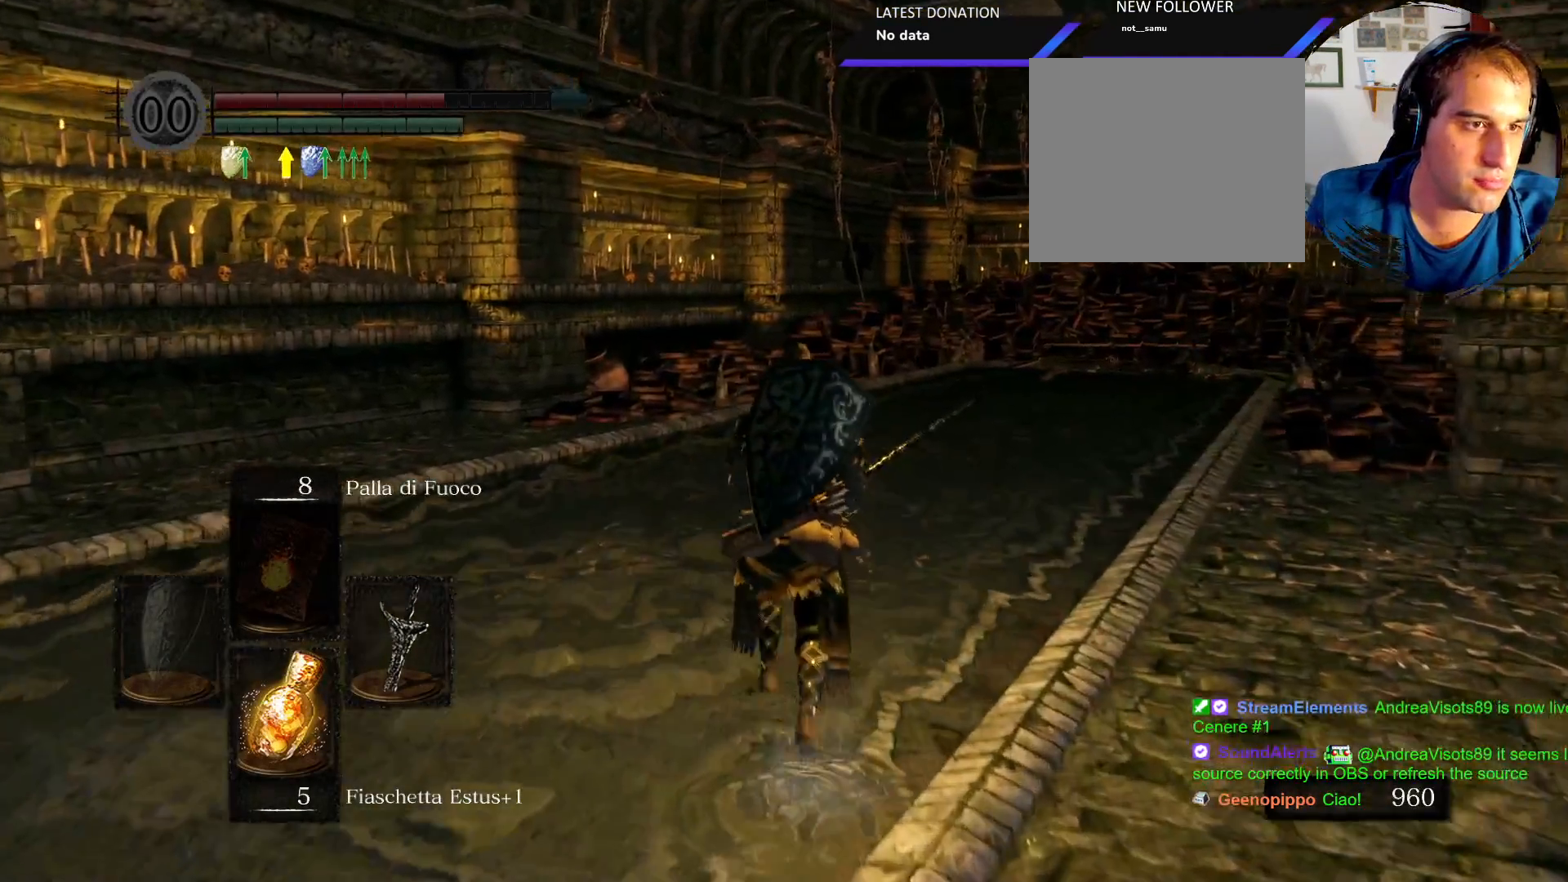
{"dt_ms": 1000, "buttons": [], "left_stick": "up", "right_stick": "center"}
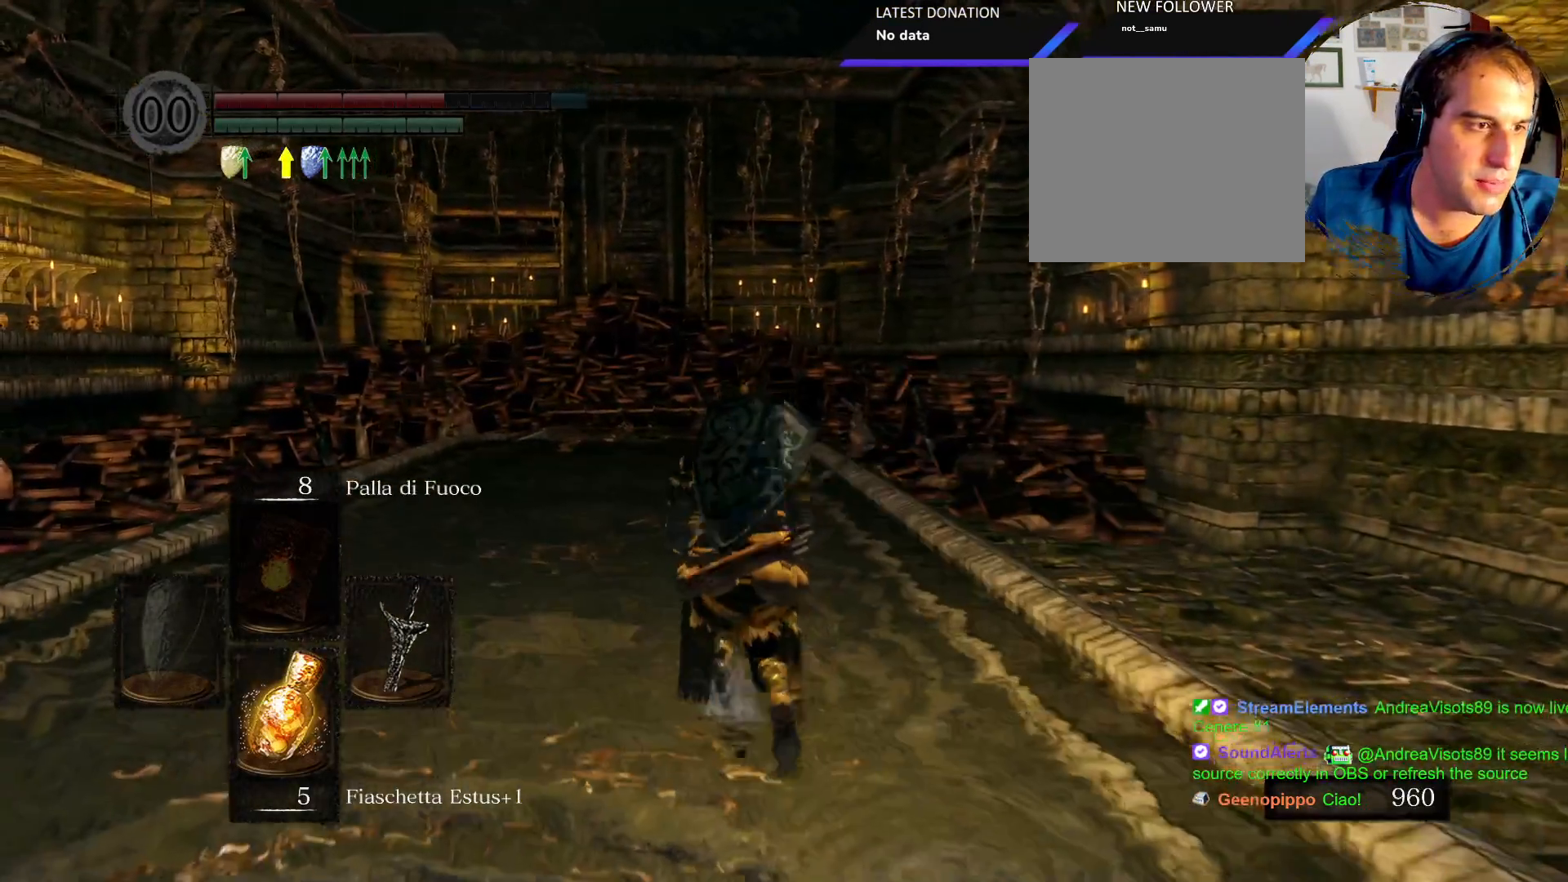
{"dt_ms": 500, "buttons": [], "left_stick": "center", "right_stick": "center", "events": [[417, "left_stick", "center"]]}
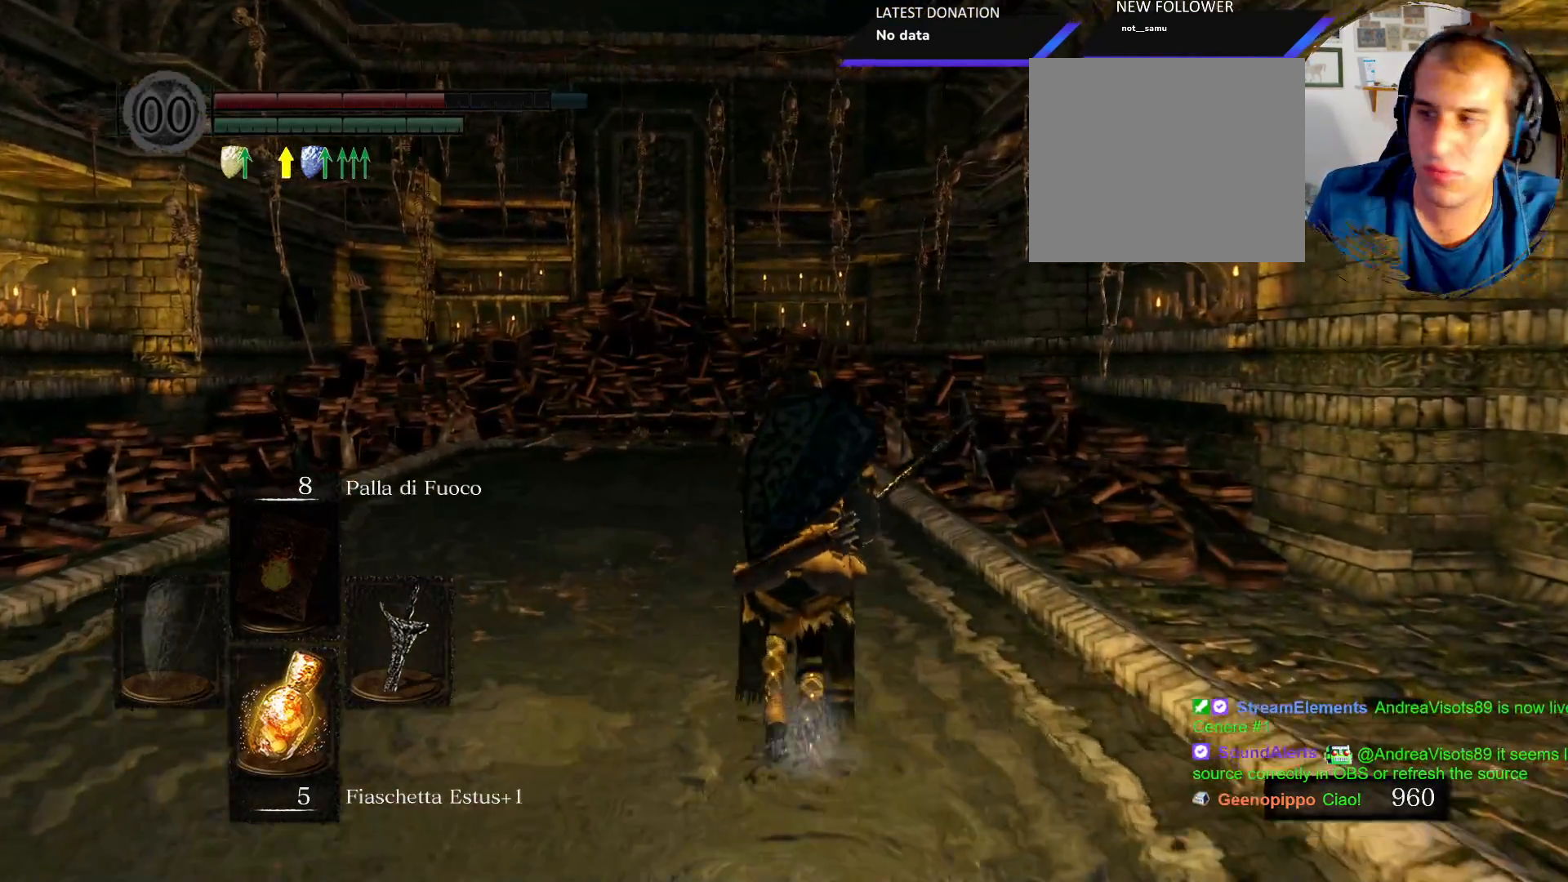
{"dt_ms": 500, "buttons": [], "left_stick": "center", "right_stick": "center", "events": []}
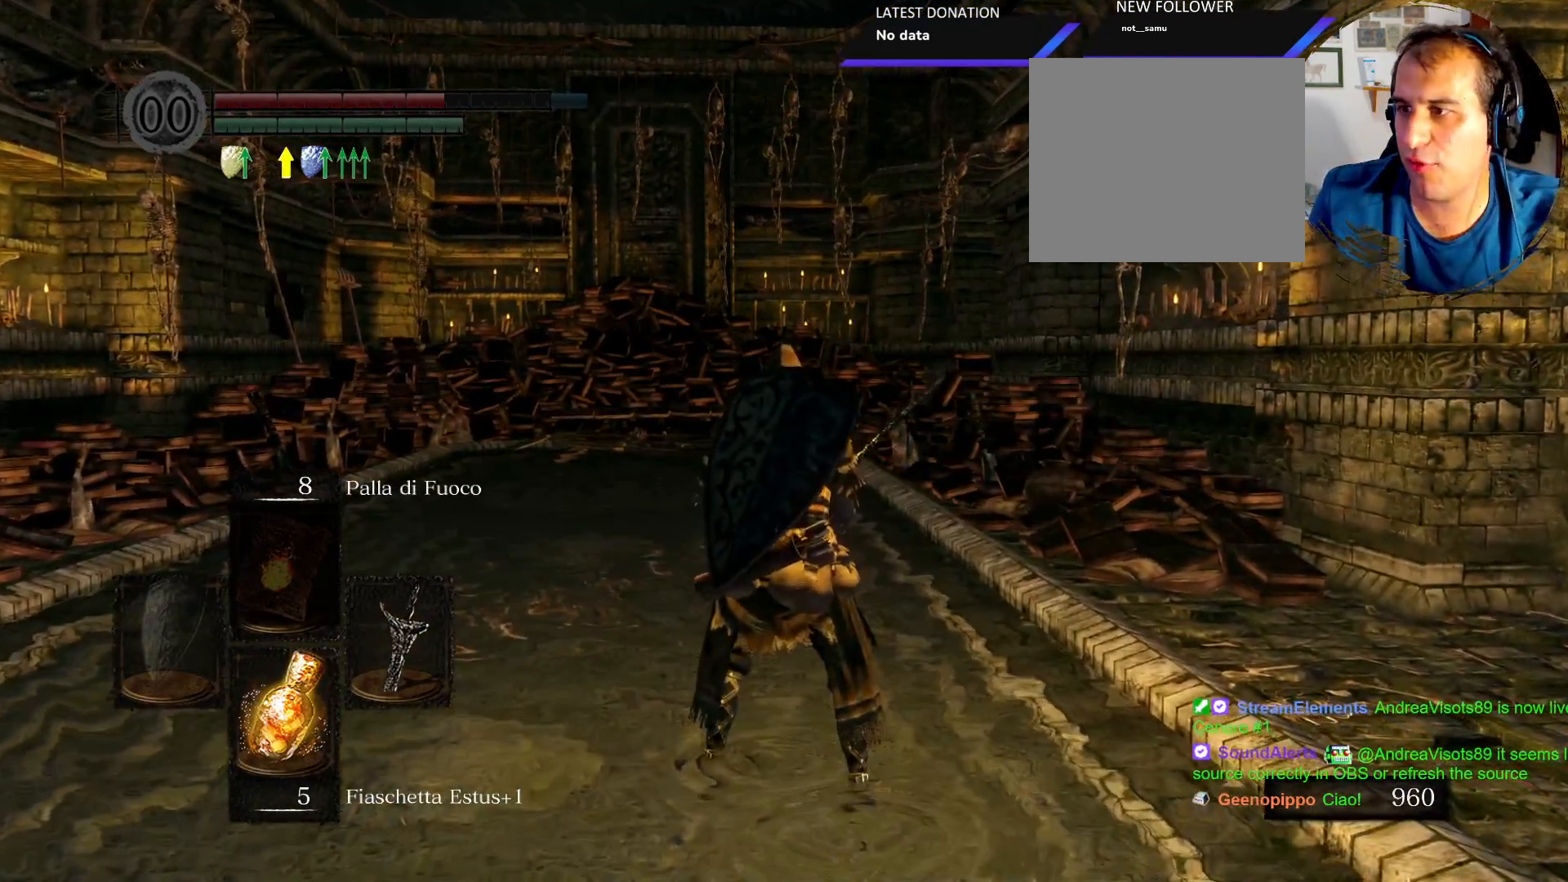
{"dt_ms": 500, "buttons": [], "left_stick": "center", "right_stick": "center", "events": []}
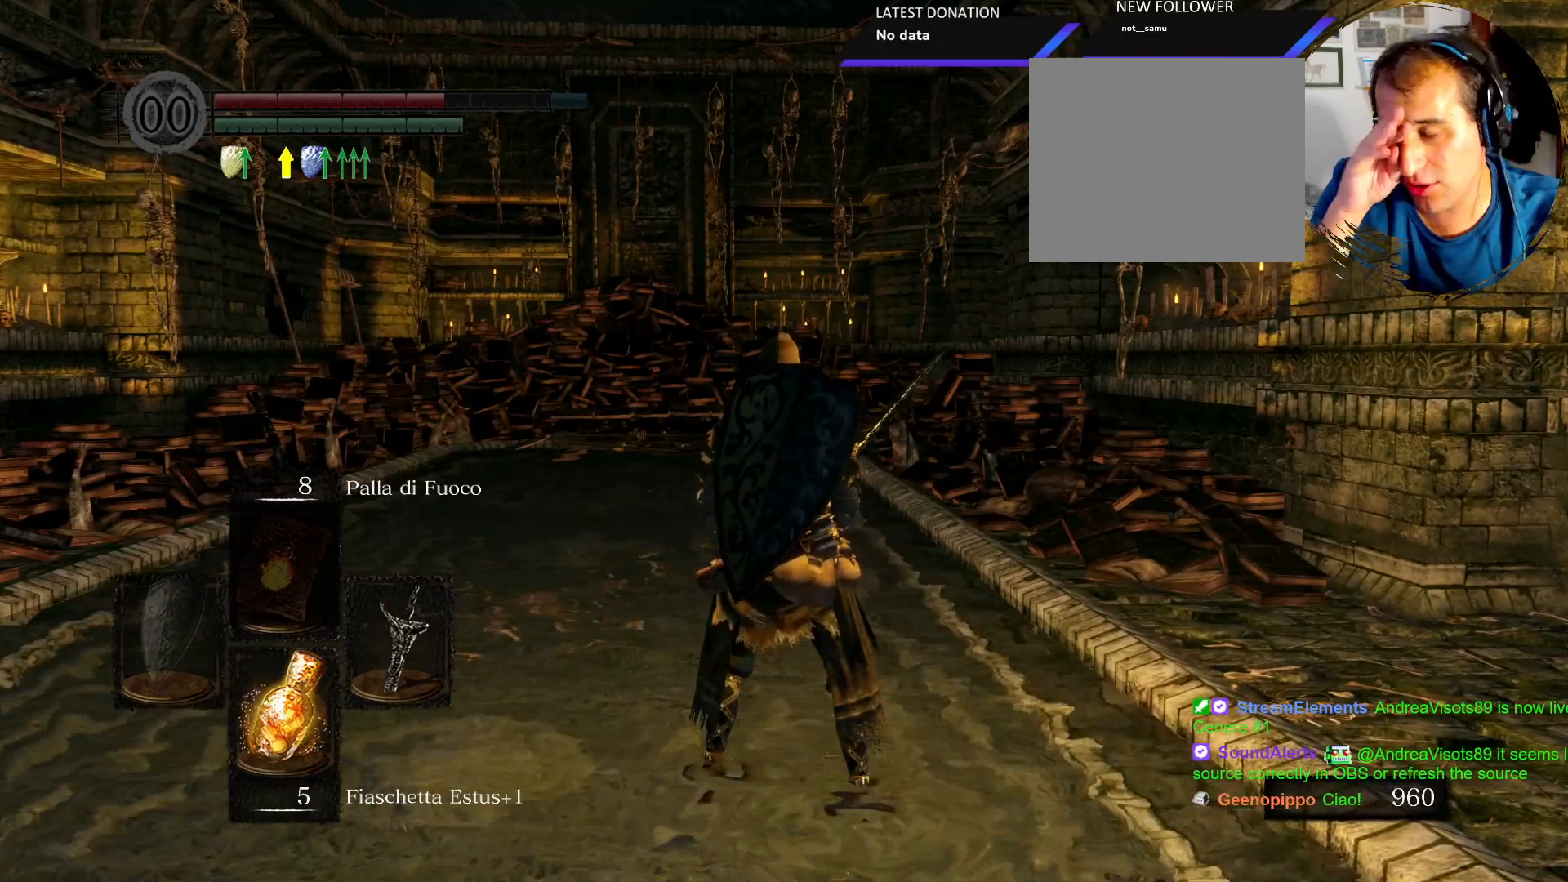
{"dt_ms": 500, "buttons": [], "left_stick": "center", "right_stick": "center", "events": []}
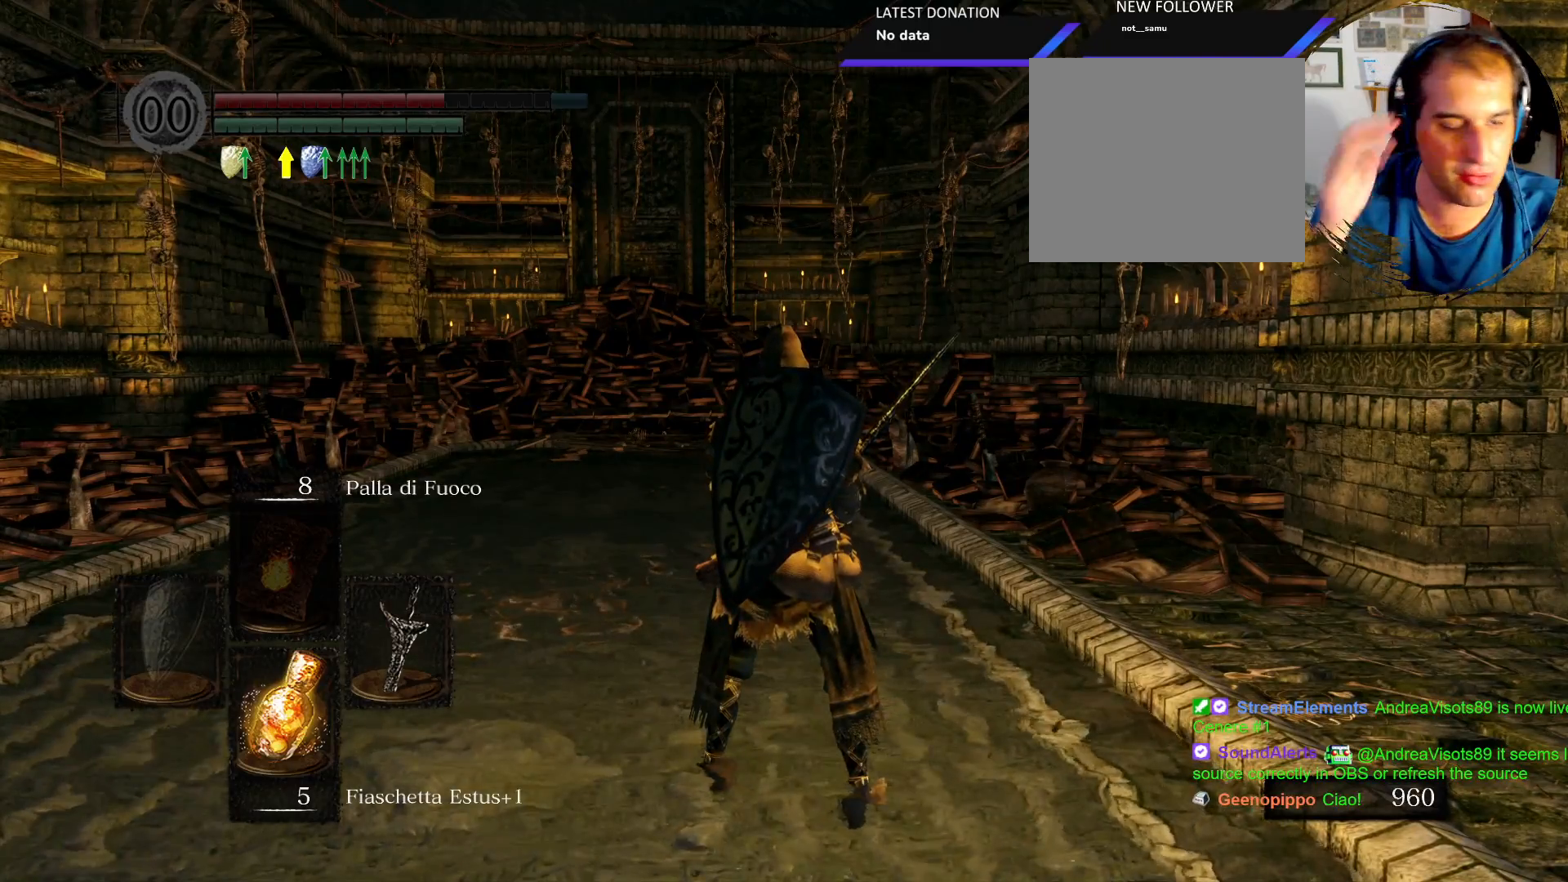
{"dt_ms": 500, "buttons": [], "left_stick": "center", "right_stick": "left", "events": [[300, "right_stick", "left"]]}
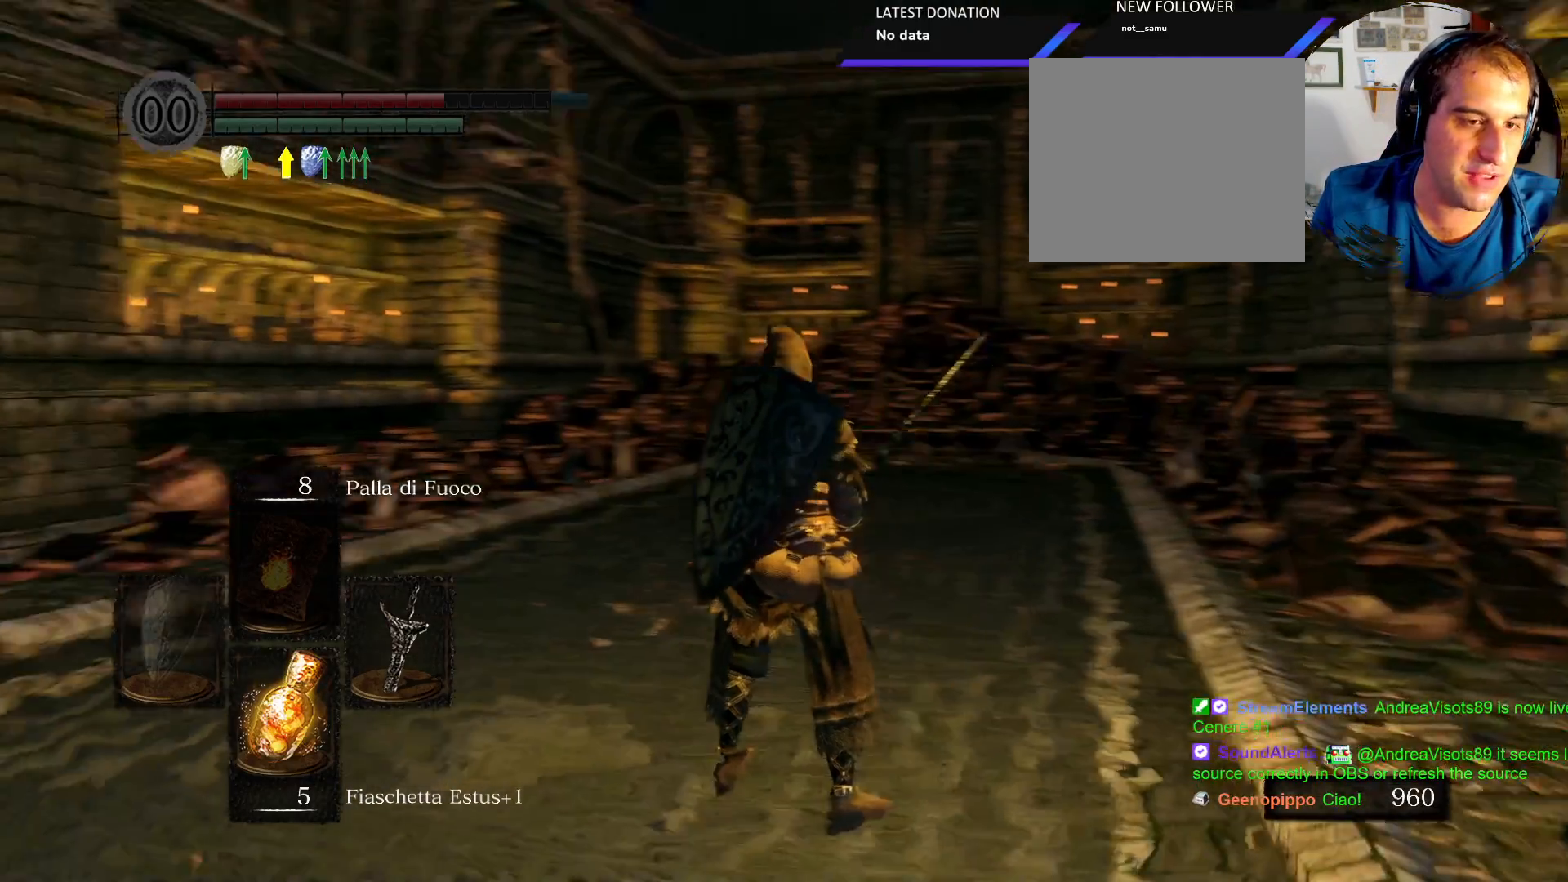
{"dt_ms": 500, "buttons": [], "left_stick": "up", "right_stick": "right", "events": [[33, "left_stick", "up"], [83, "right_stick", "center"], [367, "right_stick", "right"]]}
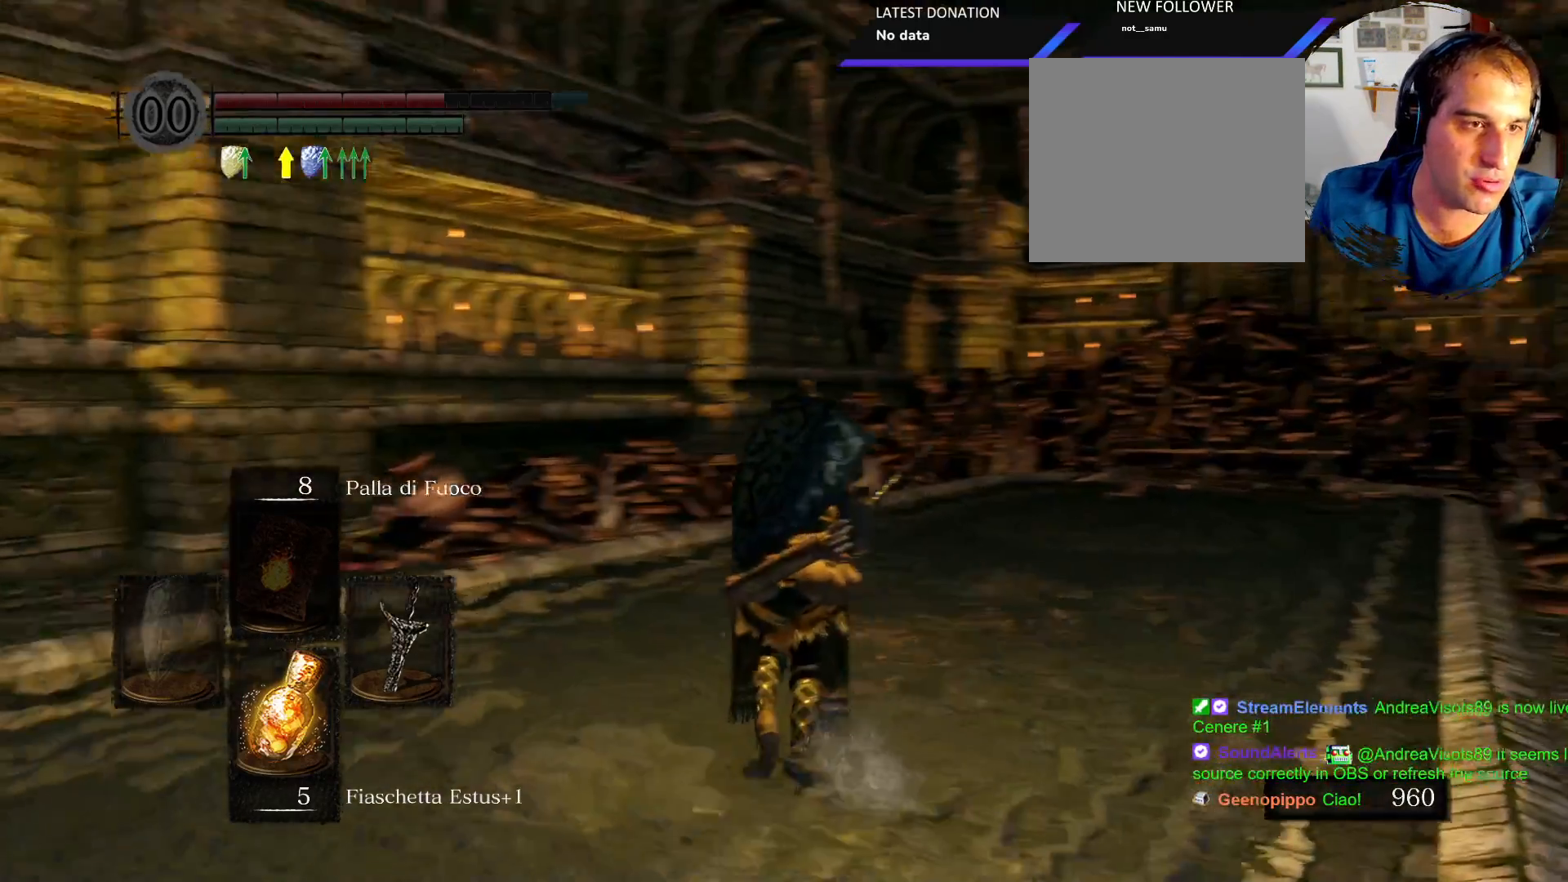
{"dt_ms": 500, "buttons": [], "left_stick": "up", "right_stick": "center", "events": [[150, "right_stick", "center"], [317, "right_stick", "right"], [483, "right_stick", "center"]]}
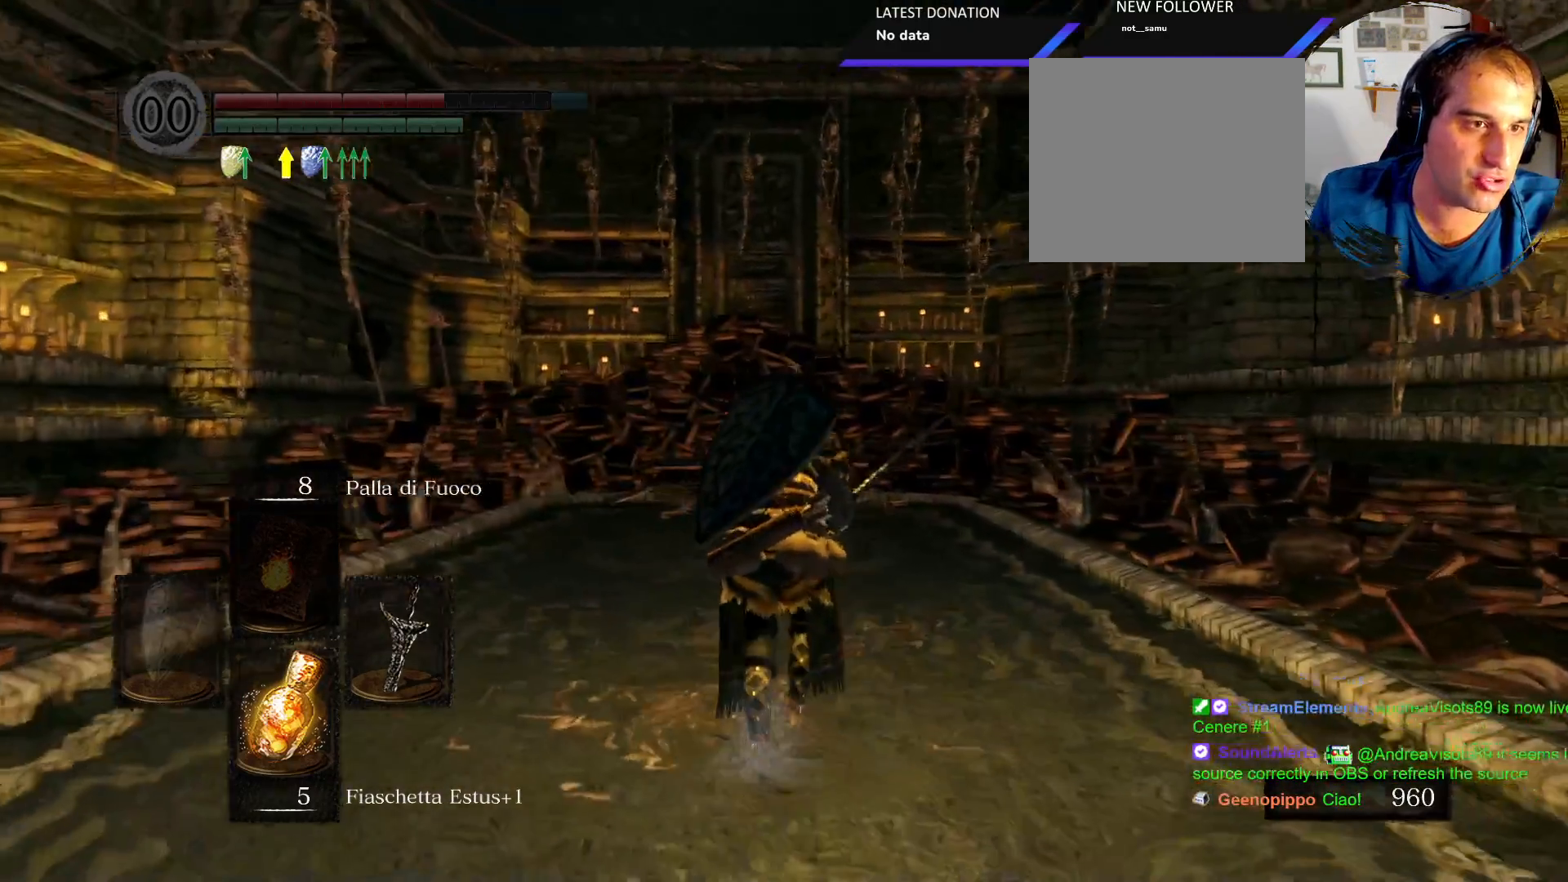
{"dt_ms": 500, "buttons": [], "left_stick": "up", "right_stick": "center"}
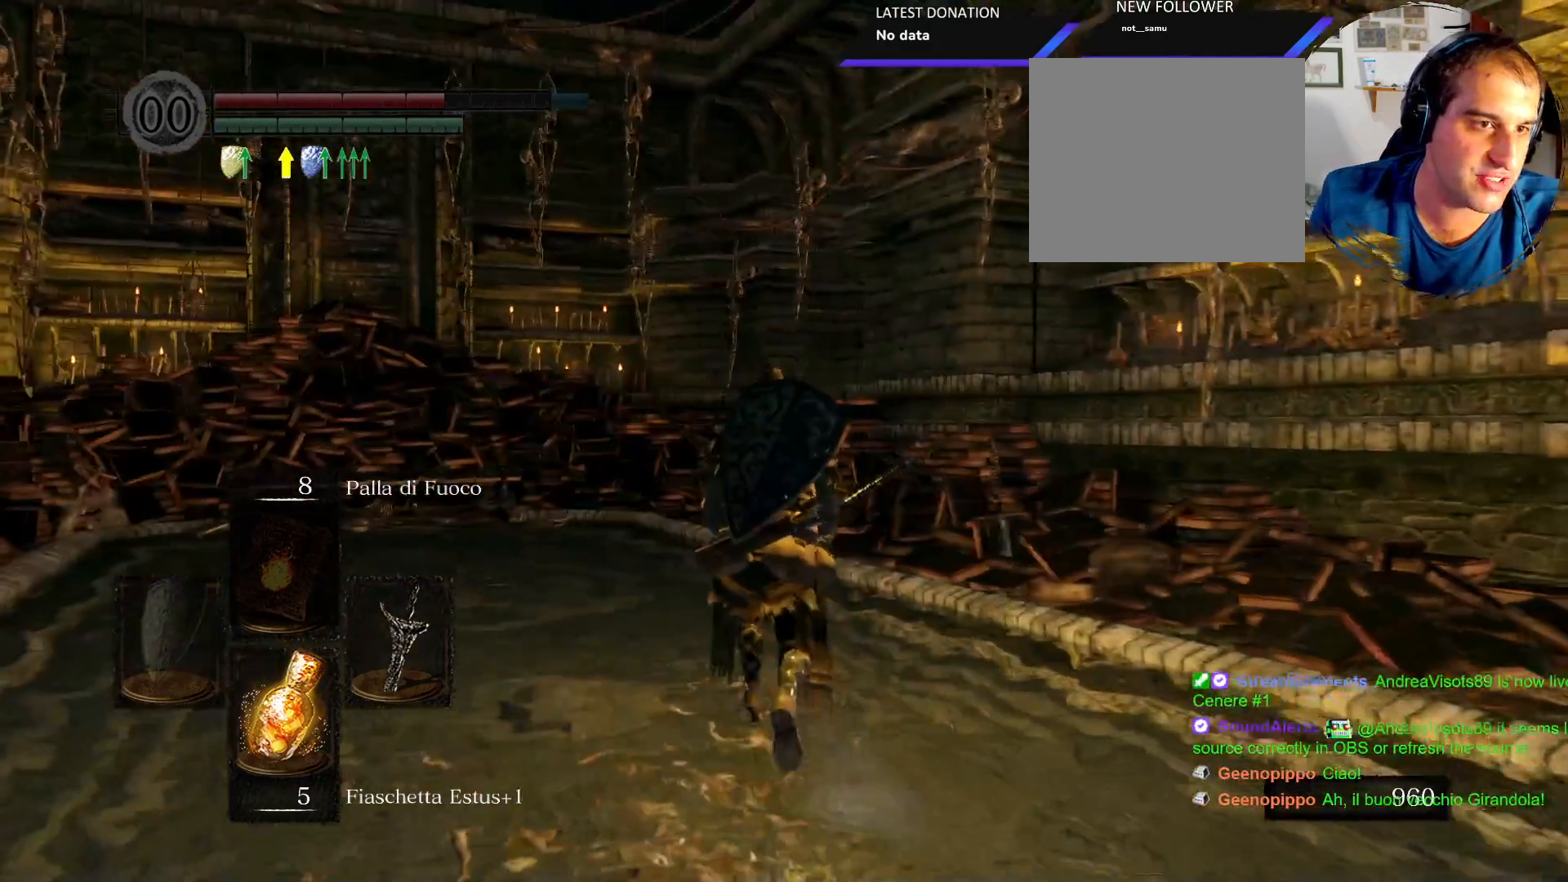
{"dt_ms": 500, "buttons": [], "left_stick": "center", "right_stick": "center", "events": [[317, "left_stick", "center"]]}
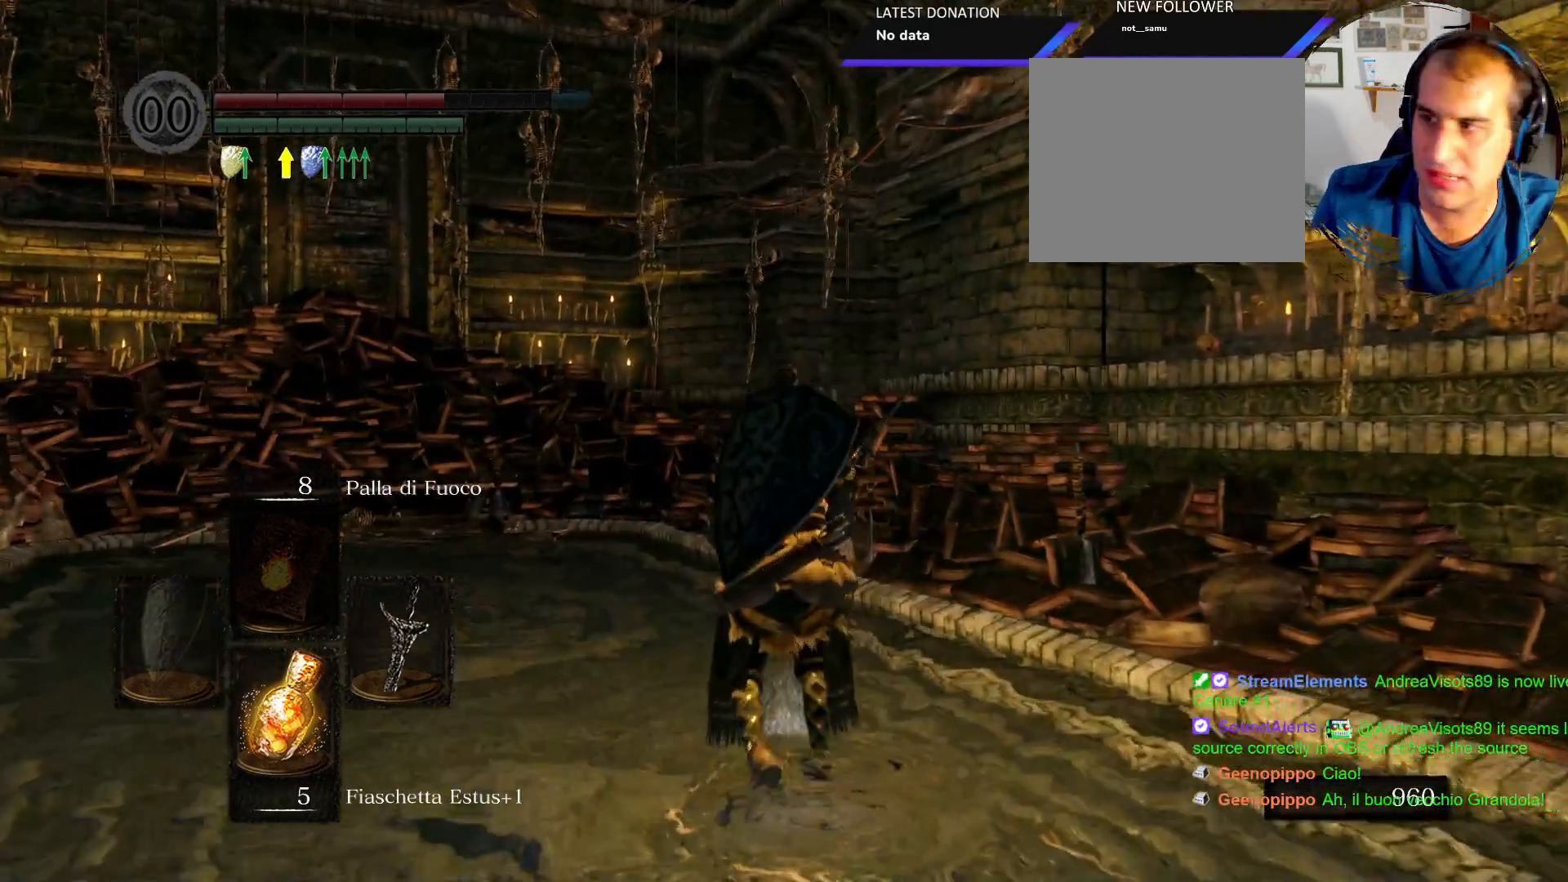
{"dt_ms": 500, "buttons": [], "left_stick": "center", "right_stick": "center", "events": []}
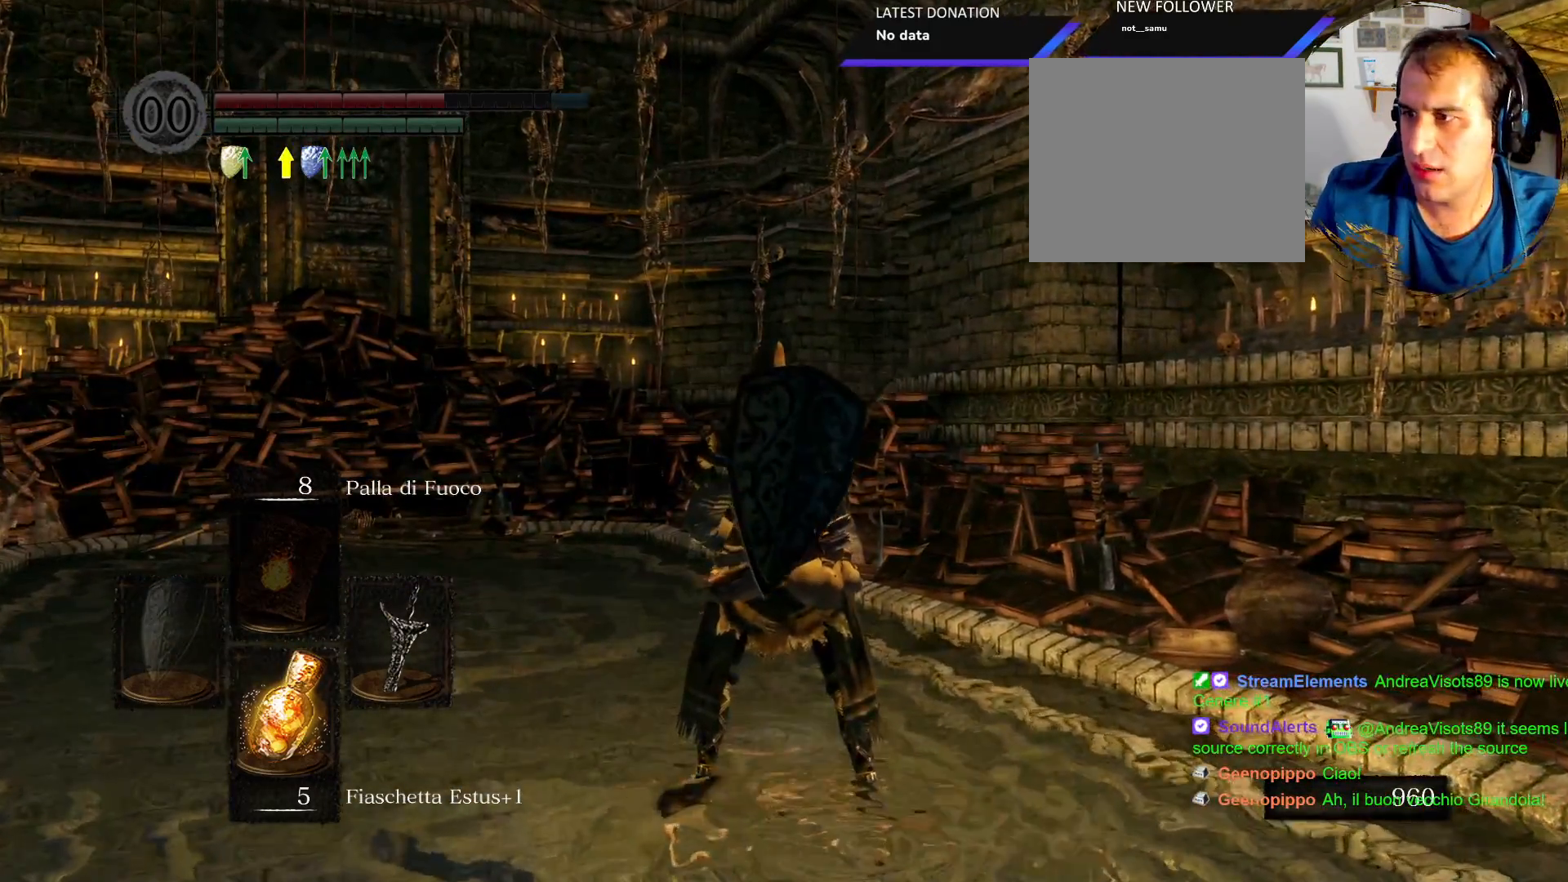
{"dt_ms": 500, "buttons": [], "left_stick": "center", "right_stick": "center", "events": []}
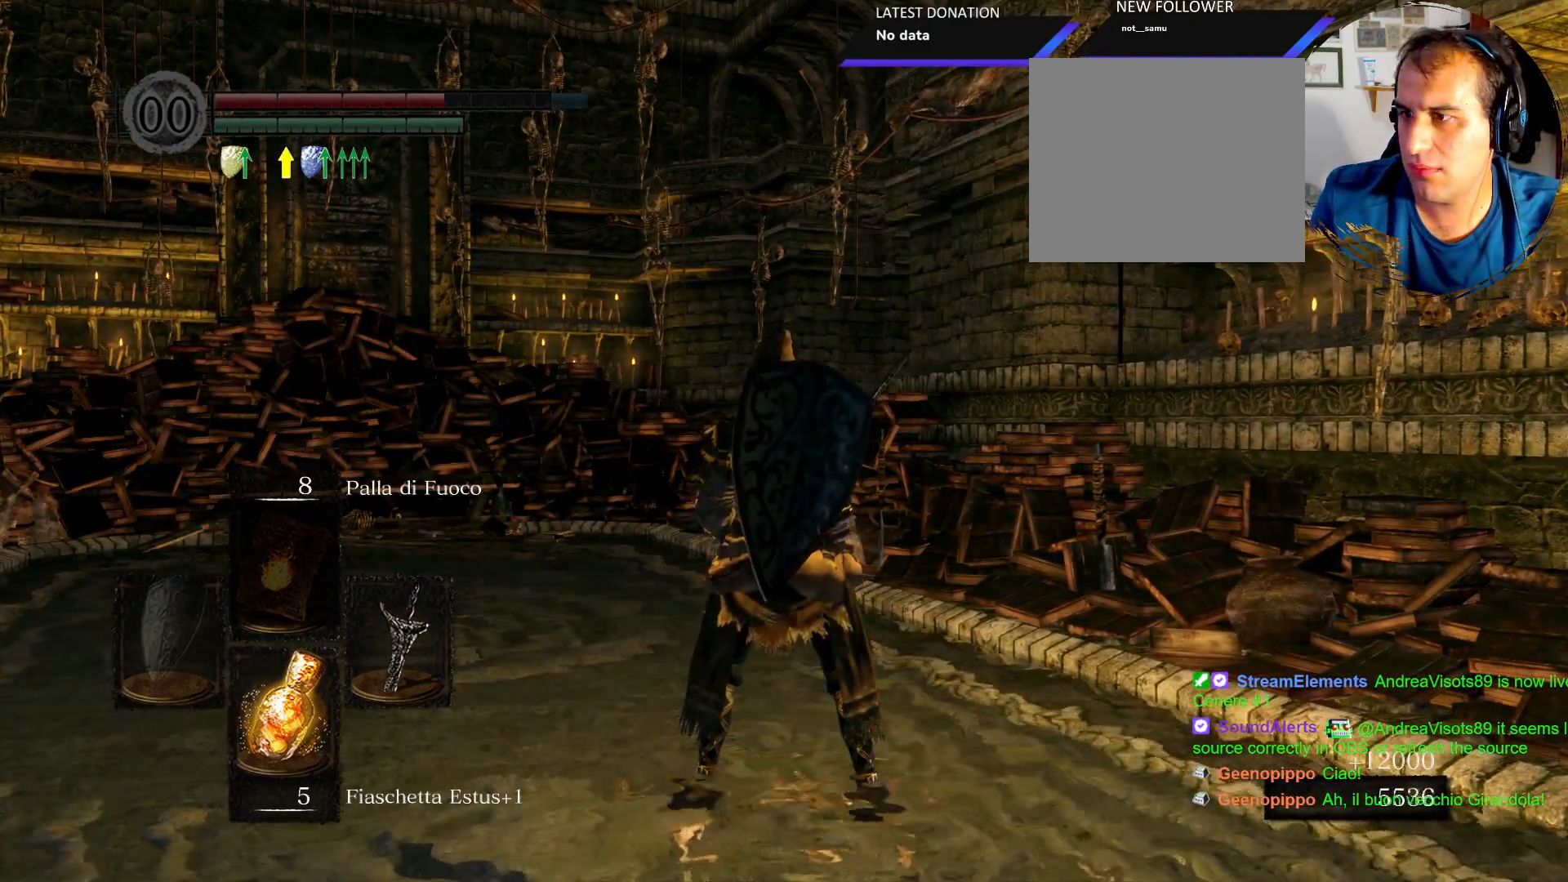
{"dt_ms": 500, "buttons": [], "left_stick": "center", "right_stick": "right", "events": [[500, "right_stick", "right"]]}